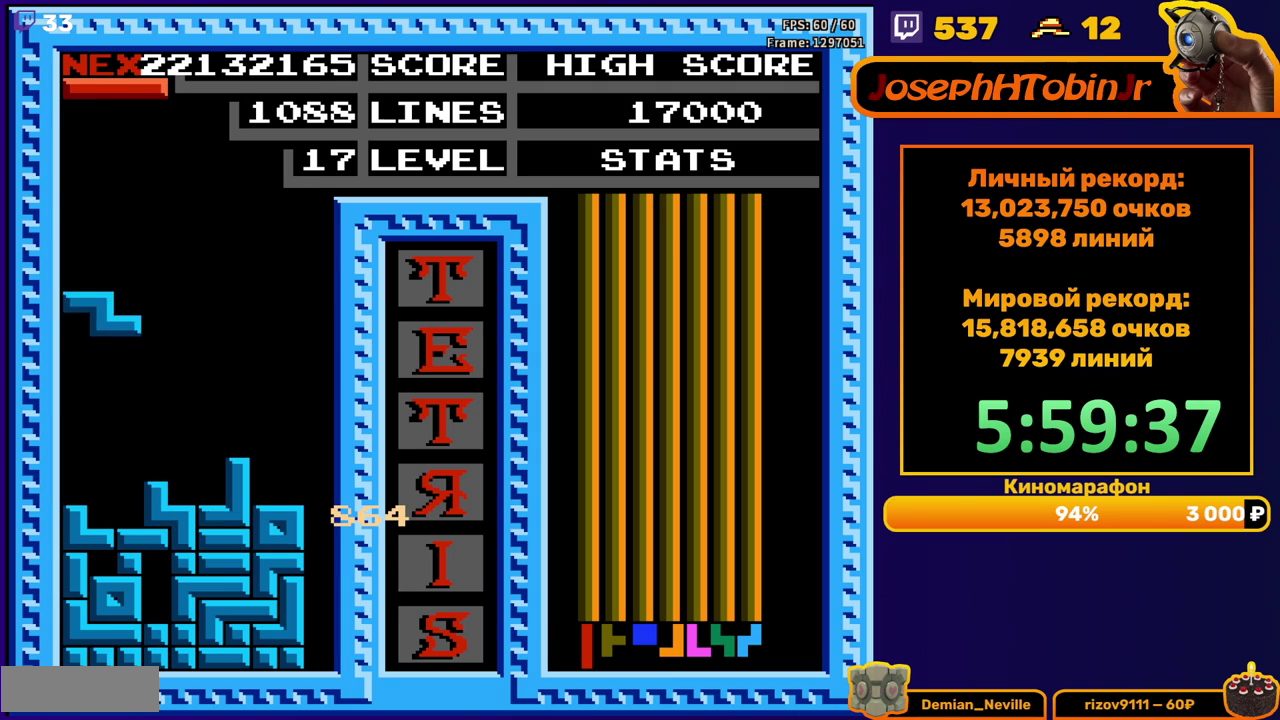
Gameplay with a controller (Nintendo layout); each line is a JSON object with the inputs held at the frame after it. "events" lists button and stick changes between this image and that frame as [ms after this image, input, new state], when the widget could be followed in between. Not read: L3 R3.
{"buttons": ["DPAD_RIGHT"], "events": [[183, "DPAD_DOWN", "up"], [250, "DPAD_RIGHT", "down"], [333, "A", "down"], [450, "A", "up"]]}
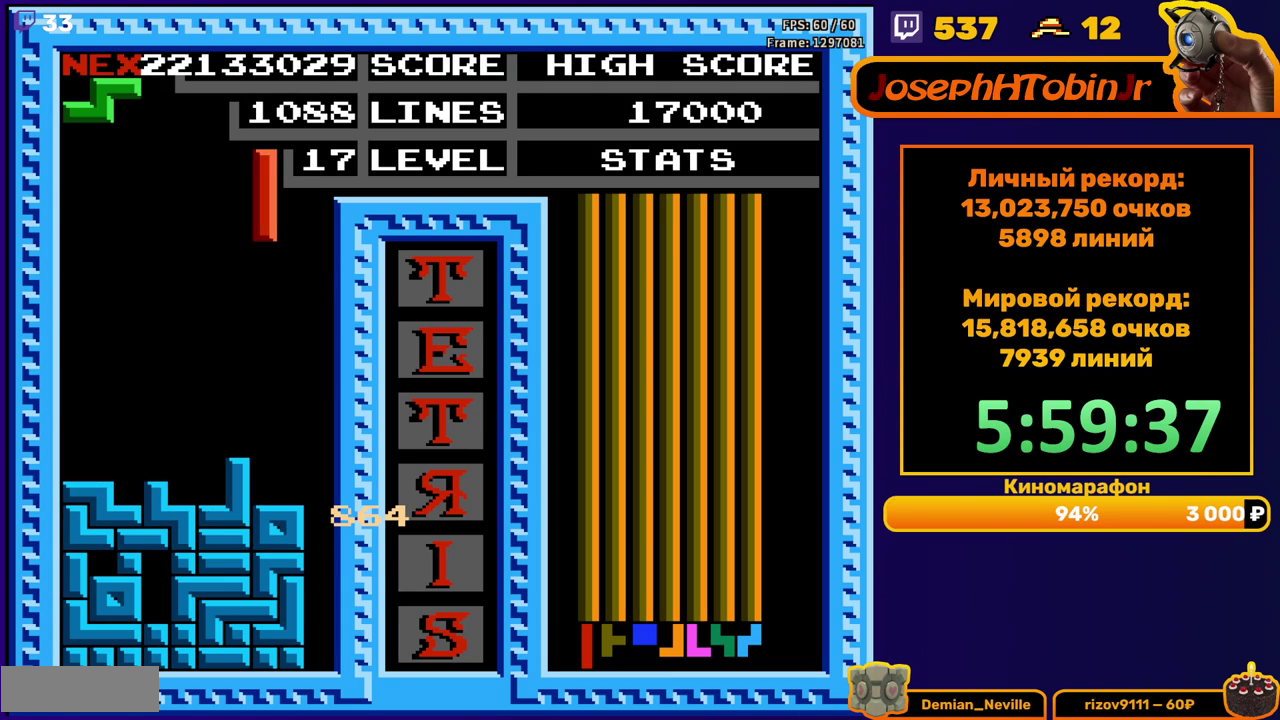
{"buttons": ["DPAD_DOWN"], "events": [[217, "DPAD_DOWN", "down"], [217, "DPAD_RIGHT", "up"]]}
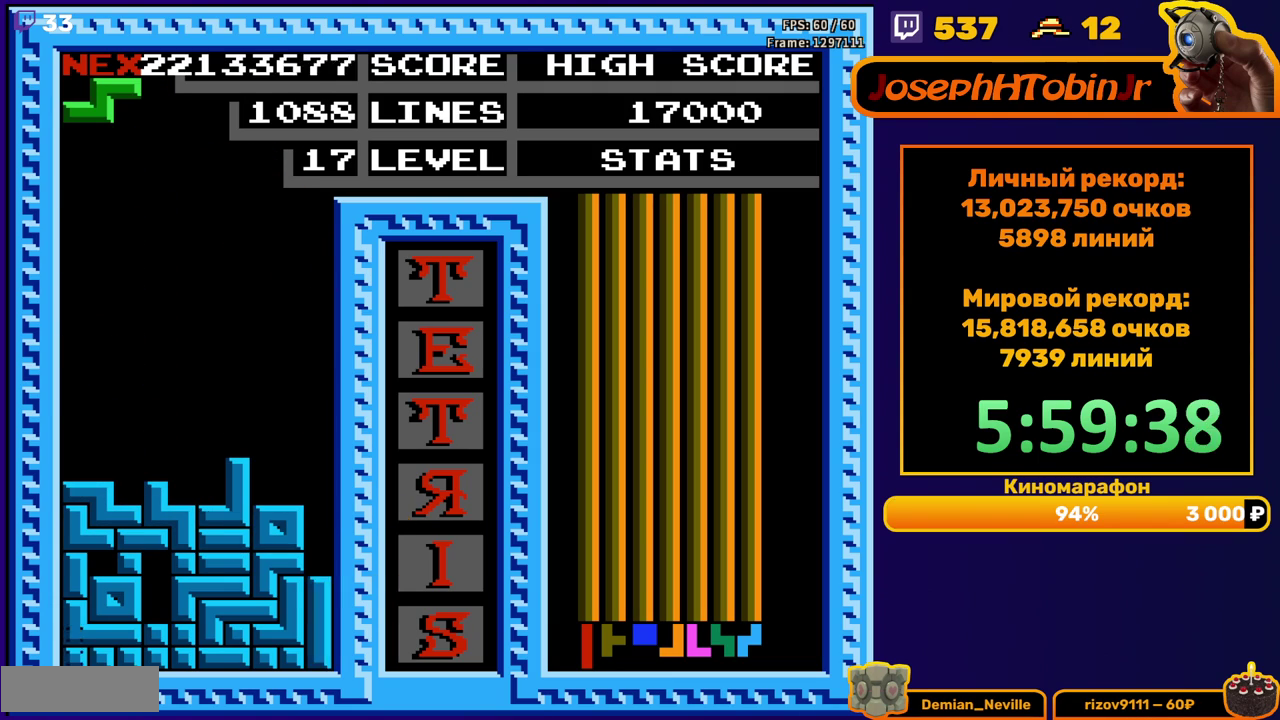
{"buttons": [], "events": [[83, "DPAD_DOWN", "up"]]}
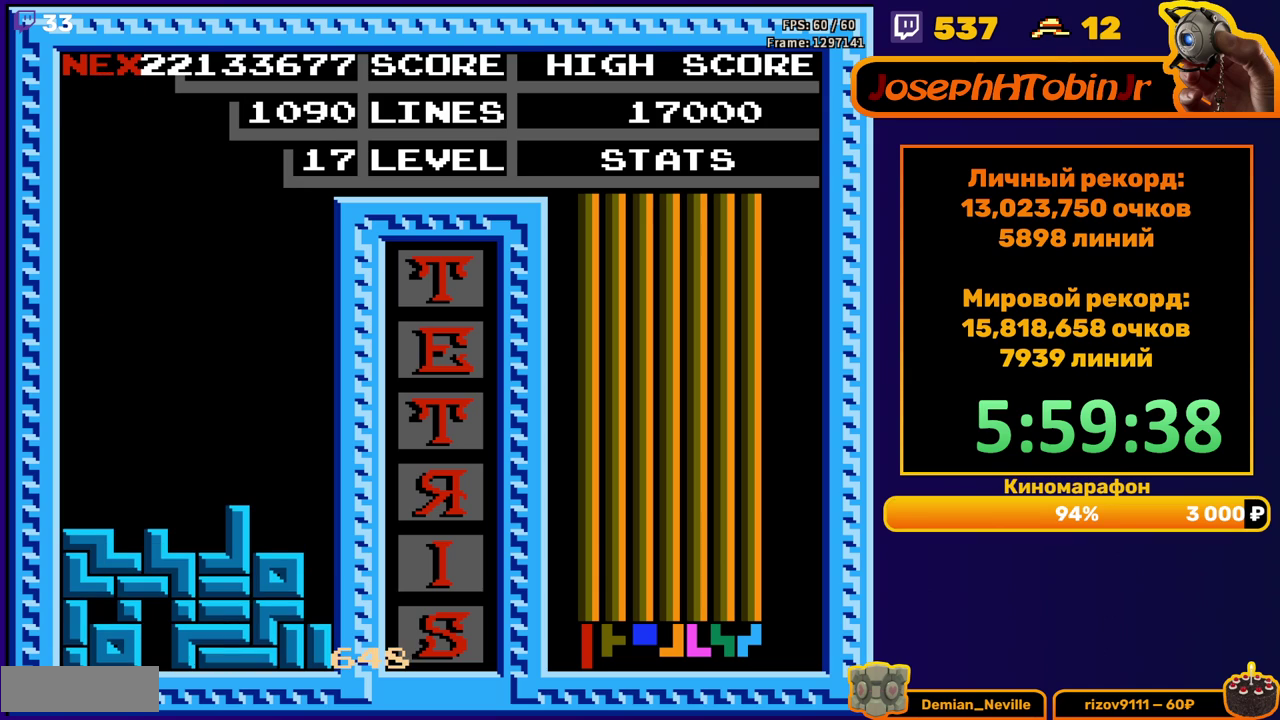
{"buttons": [], "events": [[17, "DPAD_LEFT", "down"], [133, "A", "down"], [233, "A", "up"], [350, "DPAD_LEFT", "up"]]}
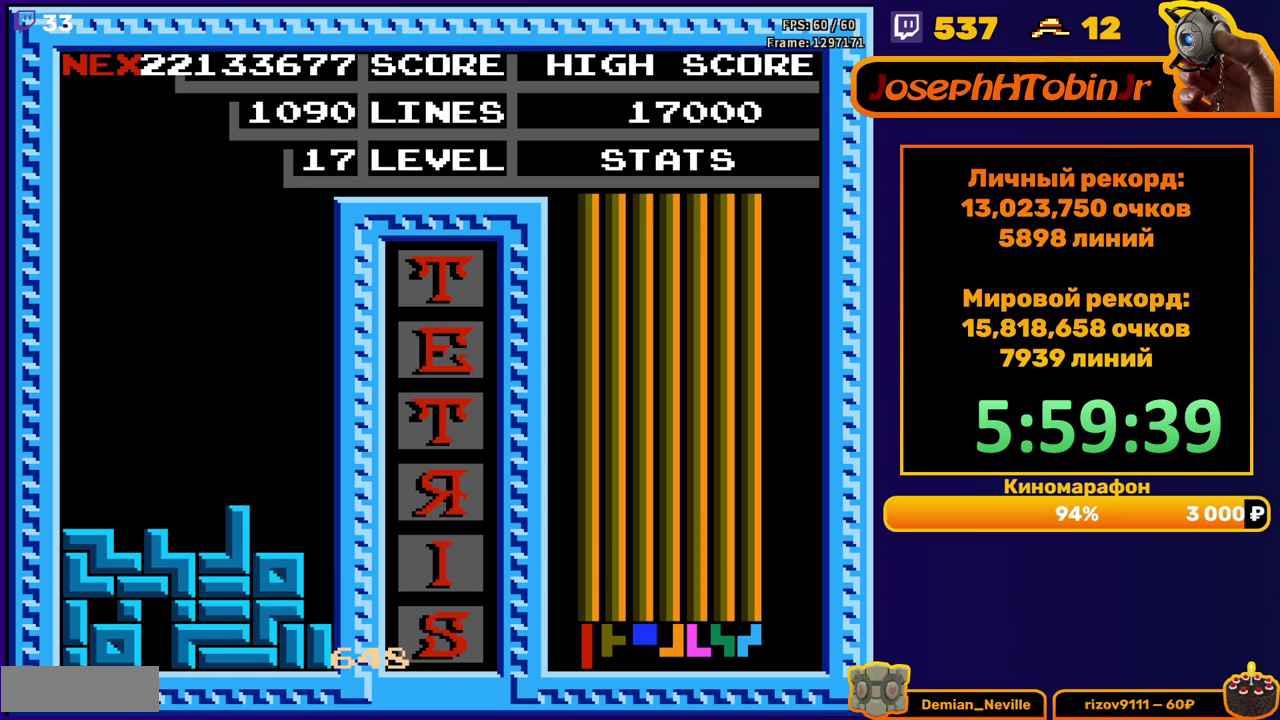
{"buttons": ["START"], "events": [[100, "START", "down"], [167, "START", "up"], [250, "START", "down"], [300, "START", "up"], [350, "START", "down"]]}
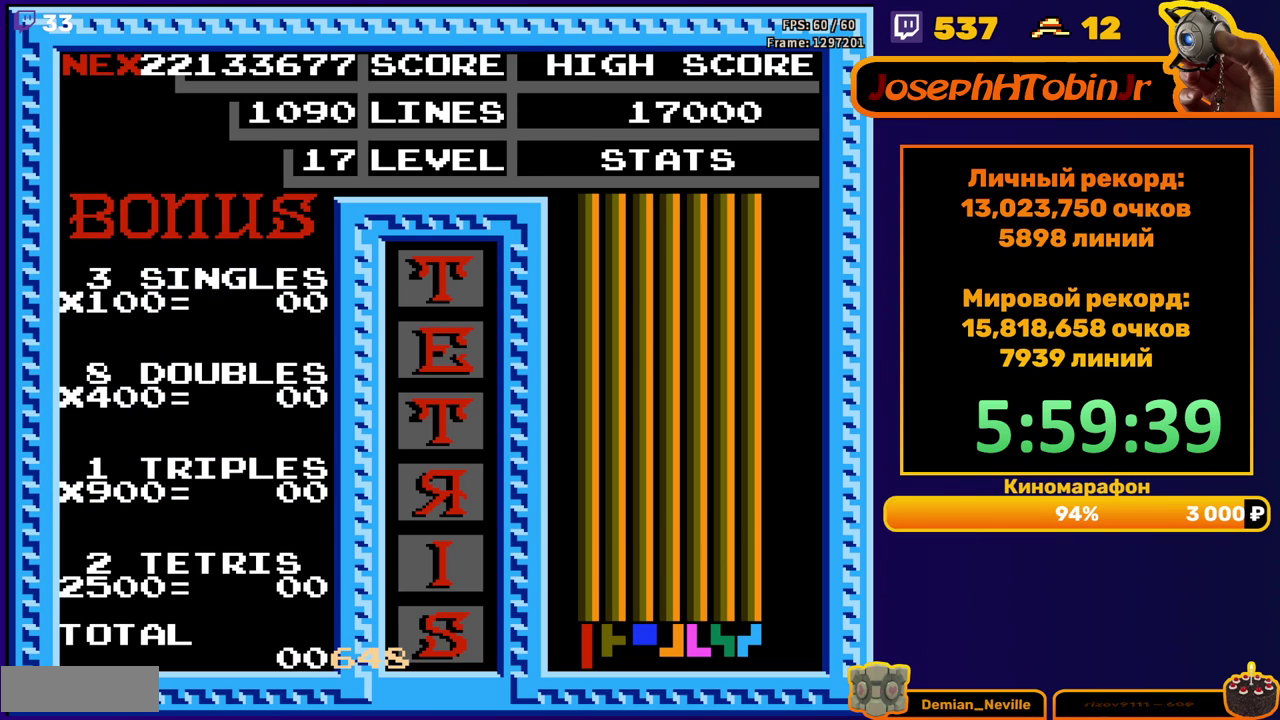
{"buttons": [], "events": [[17, "START", "up"], [67, "START", "down"], [133, "START", "up"], [183, "START", "down"], [233, "START", "up"], [400, "START", "down"], [450, "START", "up"]]}
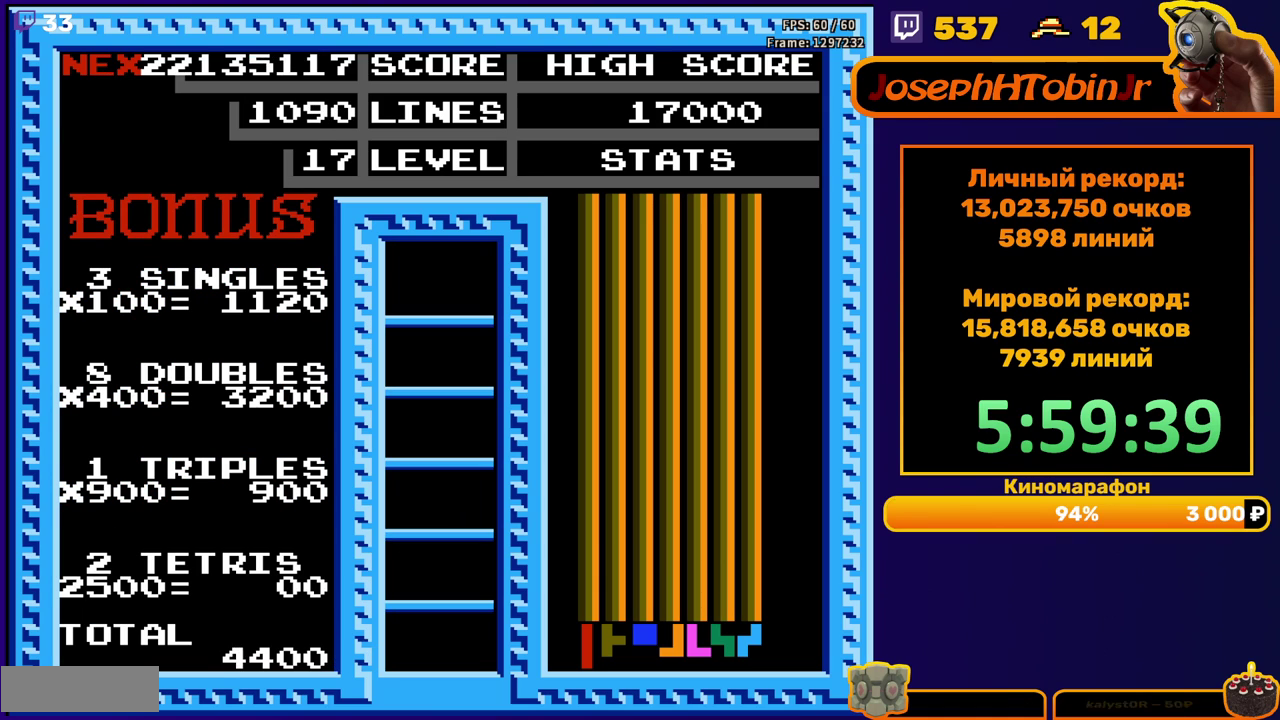
{"buttons": [], "events": []}
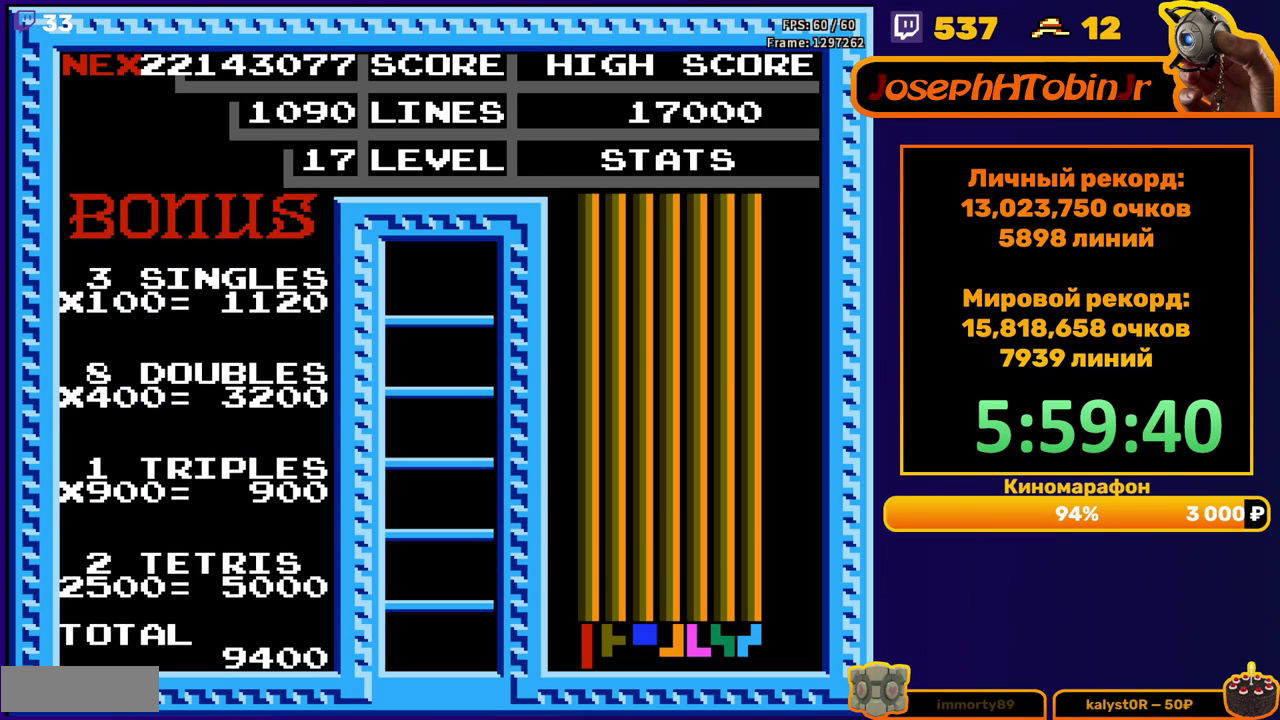
{"buttons": ["DPAD_LEFT"], "events": [[450, "DPAD_LEFT", "down"]]}
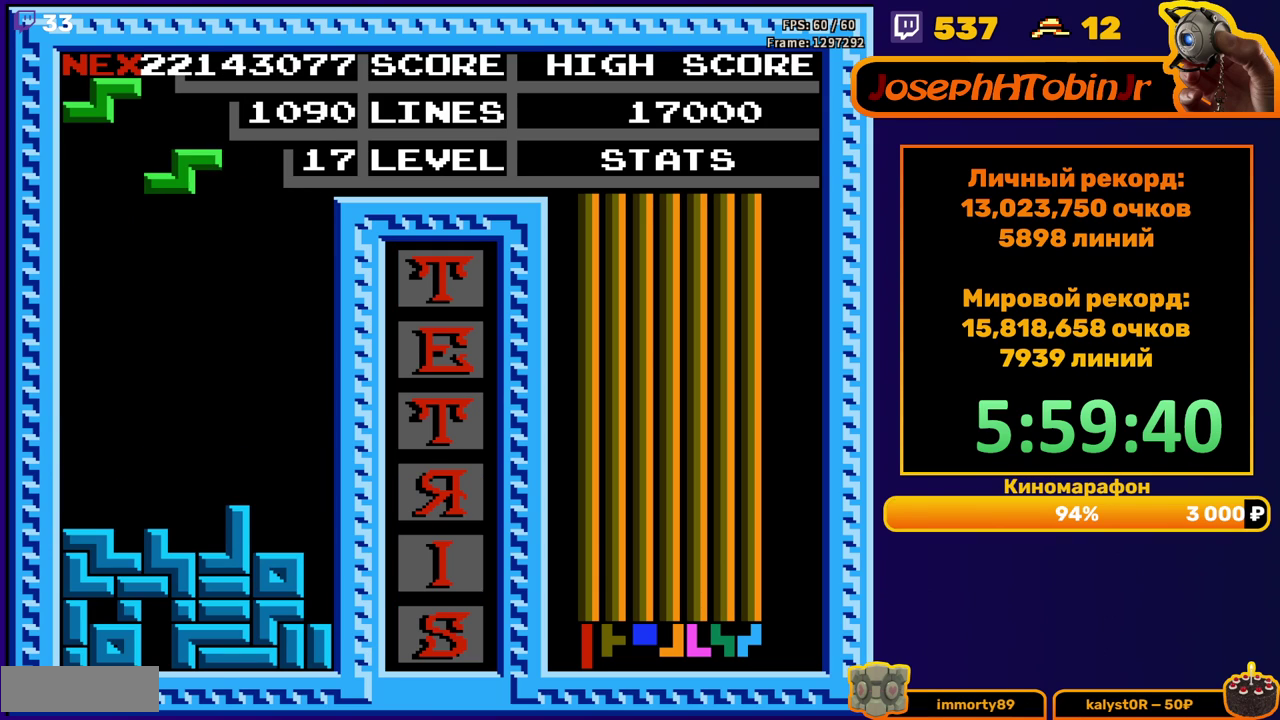
{"buttons": ["DPAD_DOWN"], "events": [[133, "A", "down"], [233, "A", "up"], [283, "DPAD_LEFT", "up"], [400, "DPAD_DOWN", "down"]]}
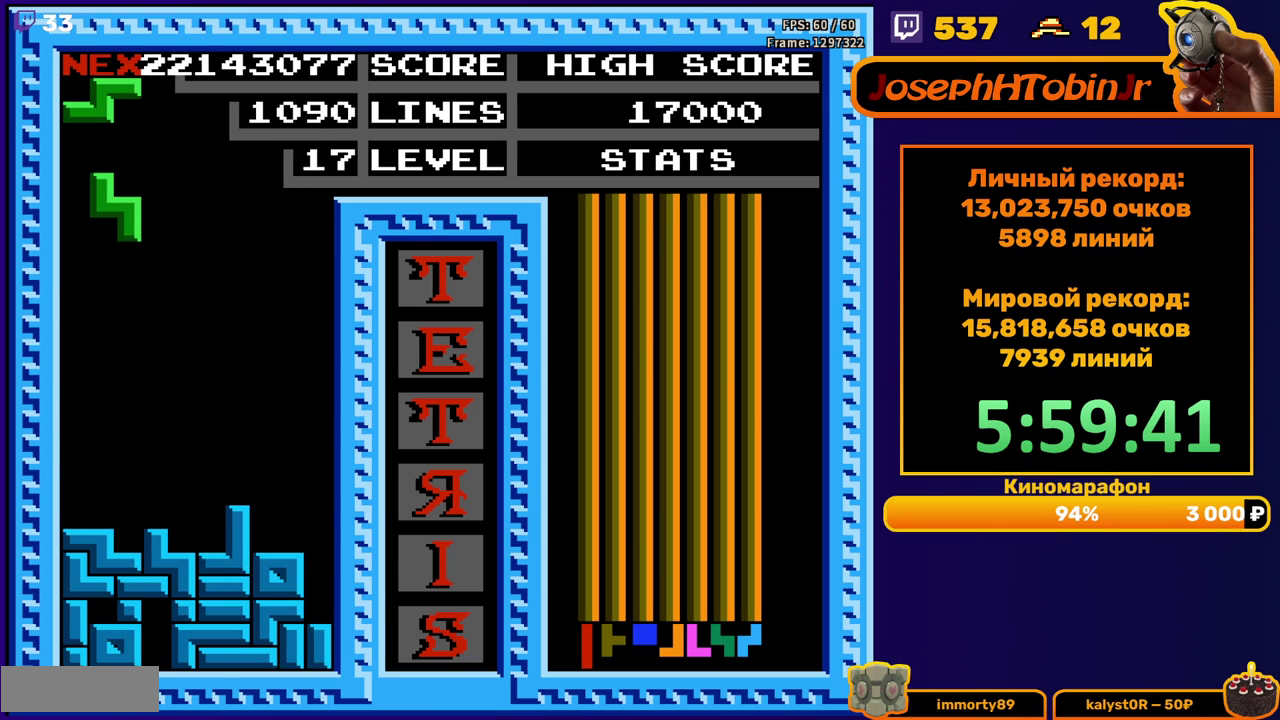
{"buttons": [], "events": [[267, "DPAD_DOWN", "up"], [367, "A", "down"], [367, "DPAD_LEFT", "down"], [467, "A", "up"], [483, "DPAD_LEFT", "up"]]}
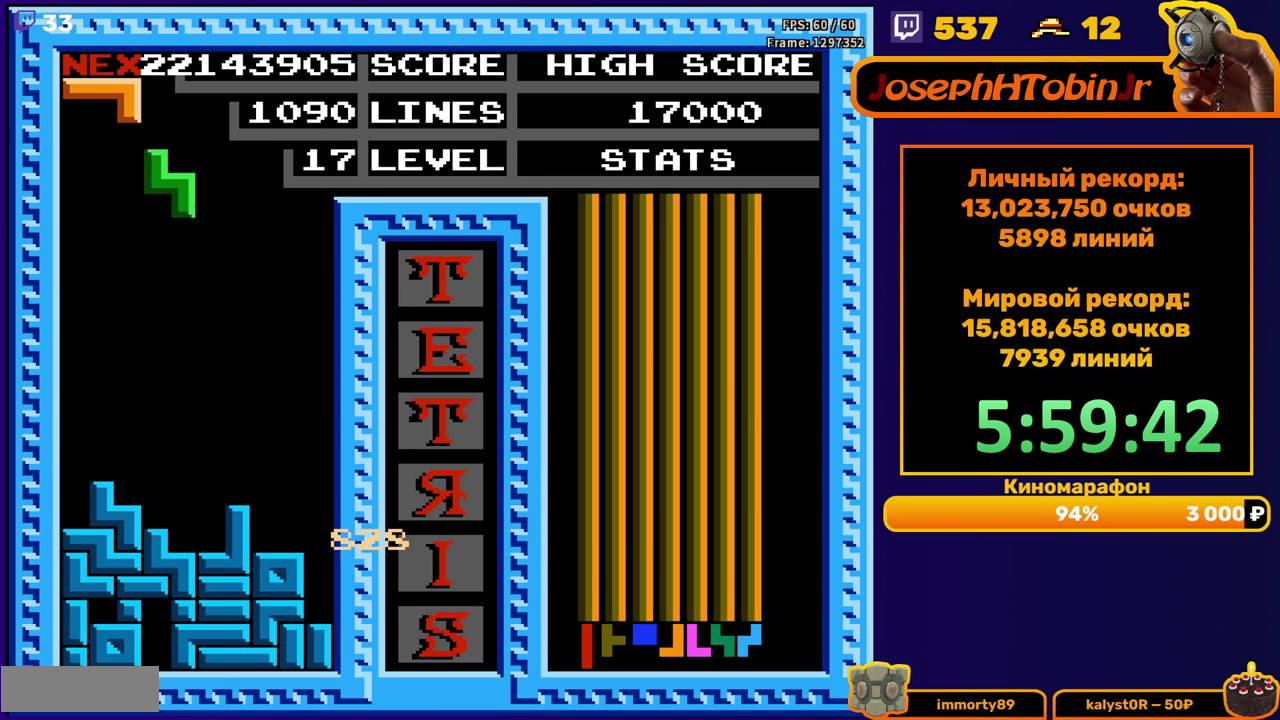
{"buttons": [], "events": [[217, "DPAD_DOWN", "down"], [467, "DPAD_DOWN", "up"]]}
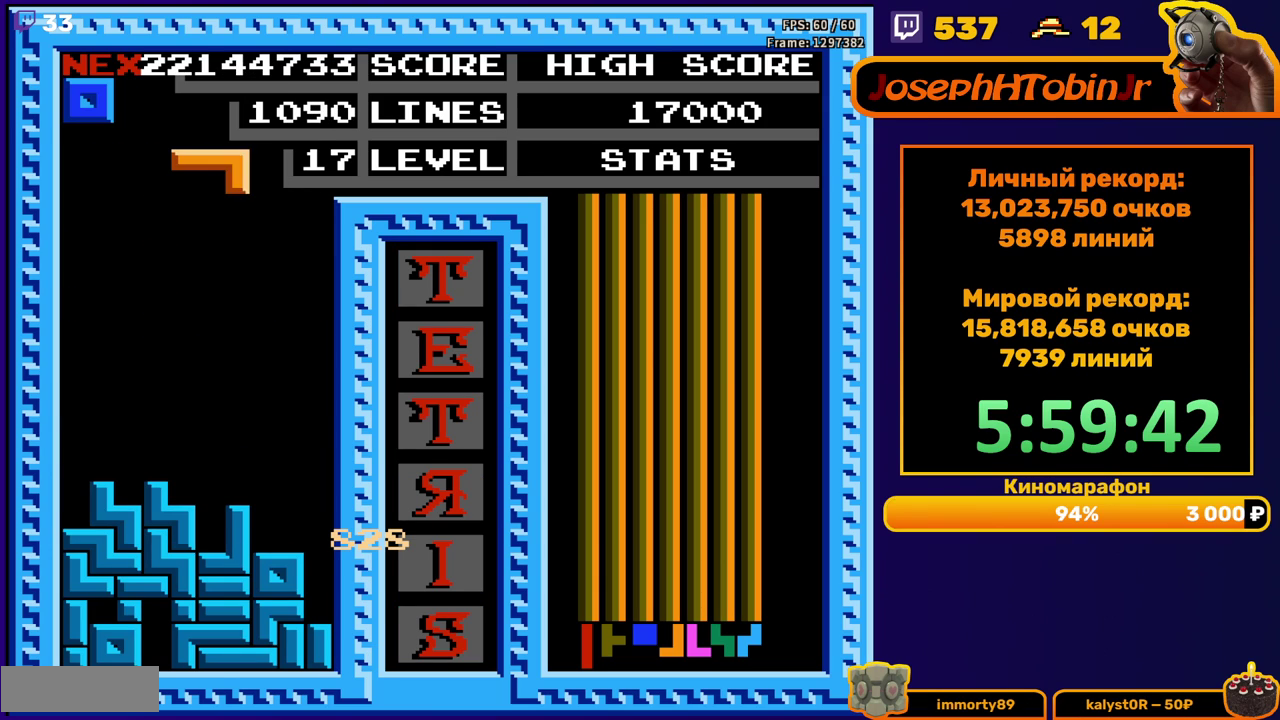
{"buttons": ["DPAD_LEFT"], "events": [[33, "DPAD_LEFT", "down"], [83, "B", "down"], [167, "B", "up"]]}
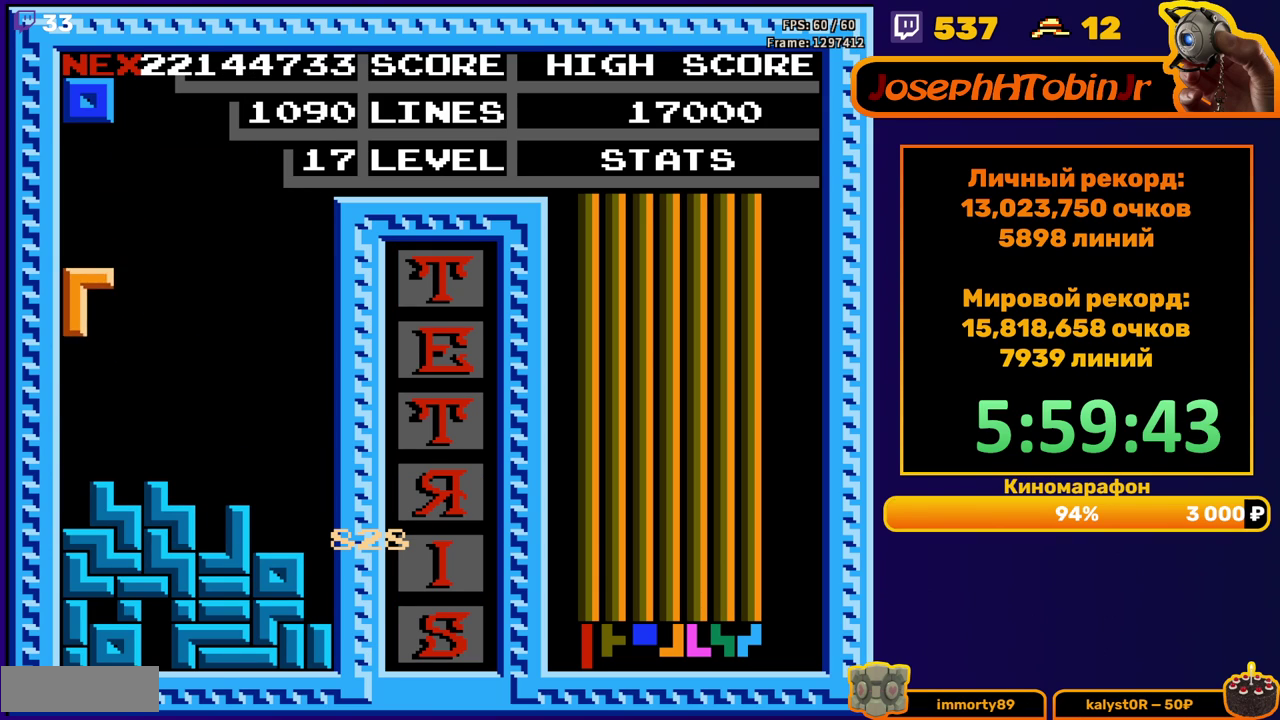
{"buttons": ["DPAD_RIGHT"], "events": [[50, "DPAD_DOWN", "down"], [50, "DPAD_LEFT", "up"], [233, "DPAD_DOWN", "up"], [333, "DPAD_RIGHT", "down"]]}
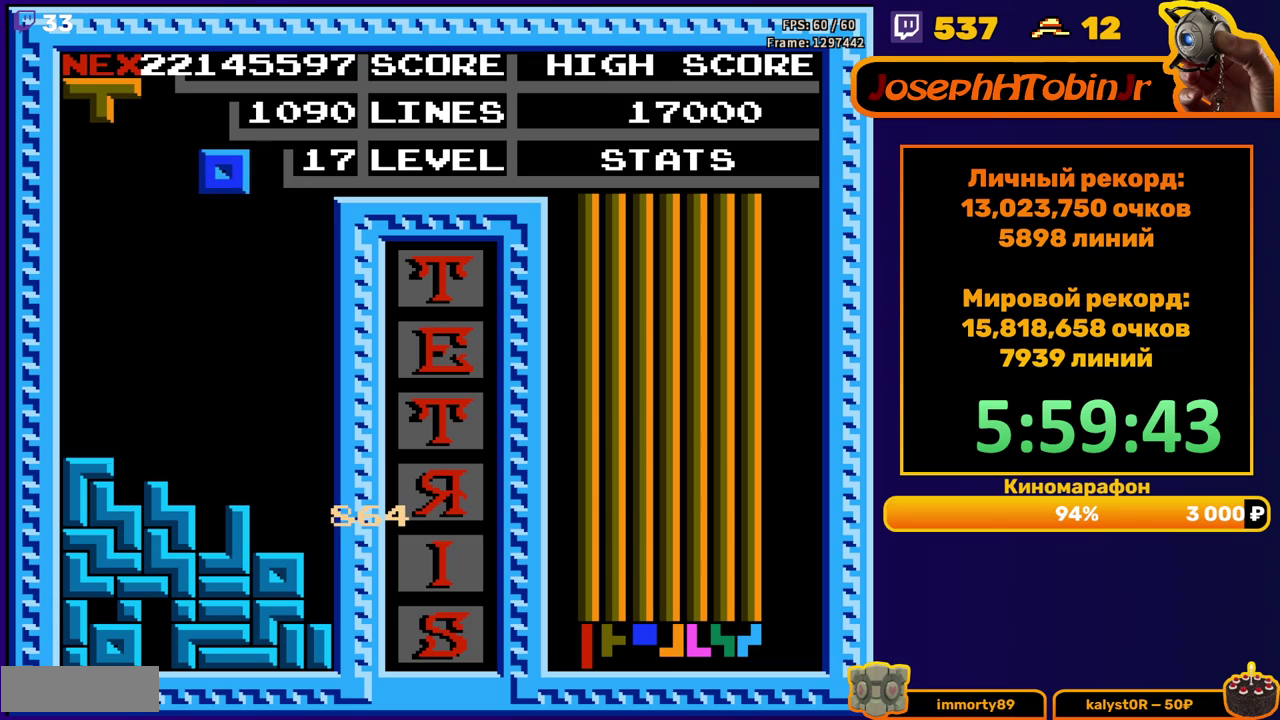
{"buttons": ["DPAD_DOWN"], "events": [[167, "DPAD_RIGHT", "up"], [267, "DPAD_DOWN", "down"]]}
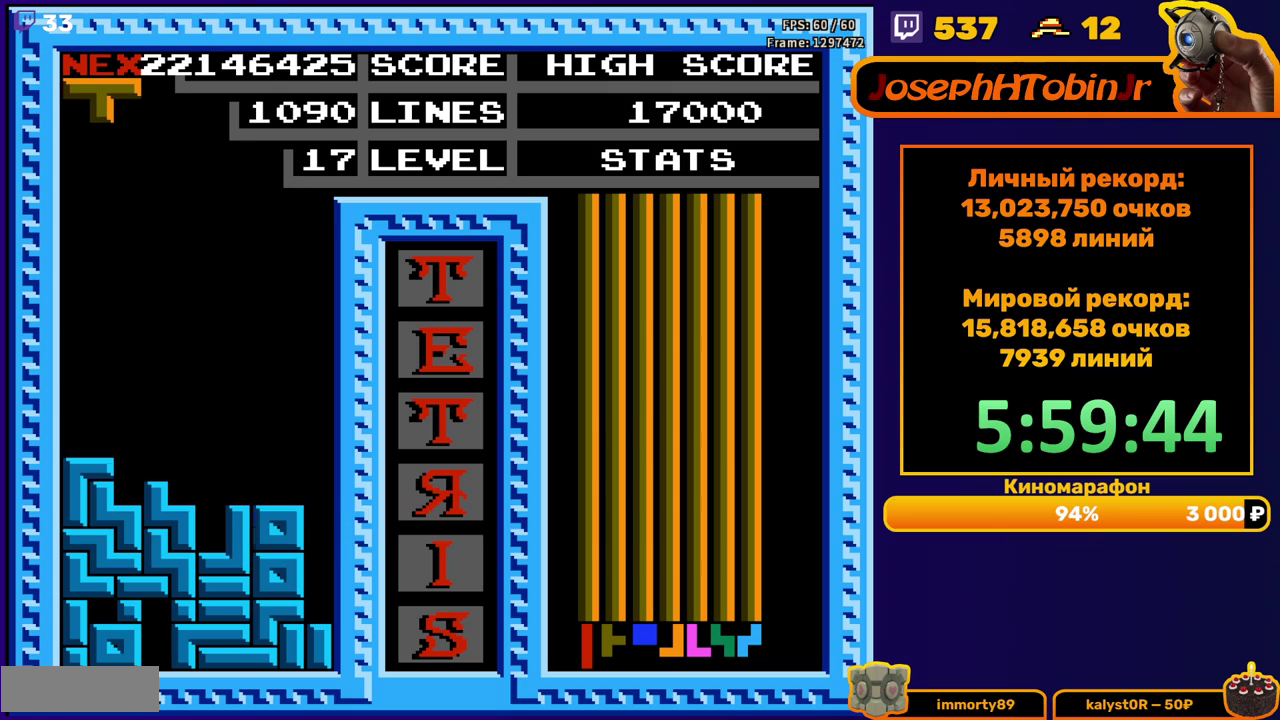
{"buttons": ["DPAD_DOWN"], "events": [[17, "DPAD_DOWN", "up"], [100, "DPAD_LEFT", "down"], [133, "B", "down"], [167, "DPAD_LEFT", "up"], [217, "B", "up"], [233, "DPAD_LEFT", "down"], [300, "DPAD_LEFT", "up"], [383, "DPAD_DOWN", "down"]]}
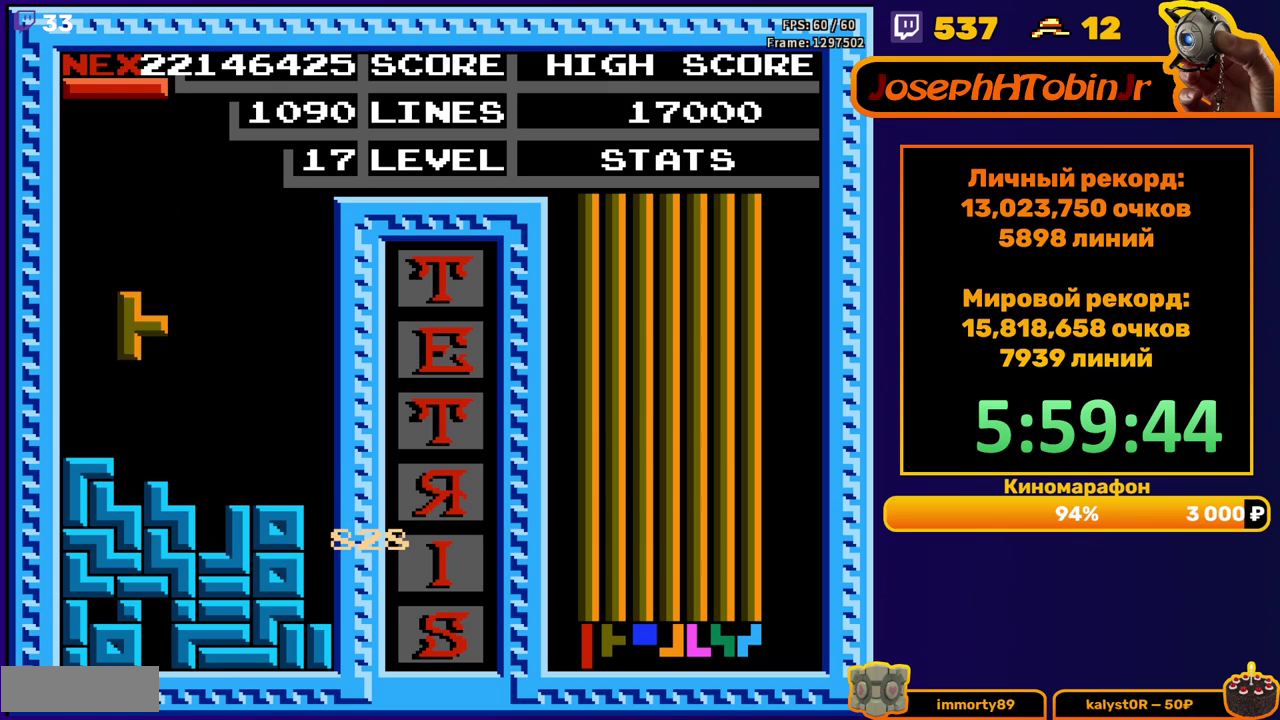
{"buttons": ["DPAD_RIGHT"], "events": [[167, "DPAD_DOWN", "up"], [233, "DPAD_RIGHT", "down"], [250, "B", "down"], [333, "B", "up"]]}
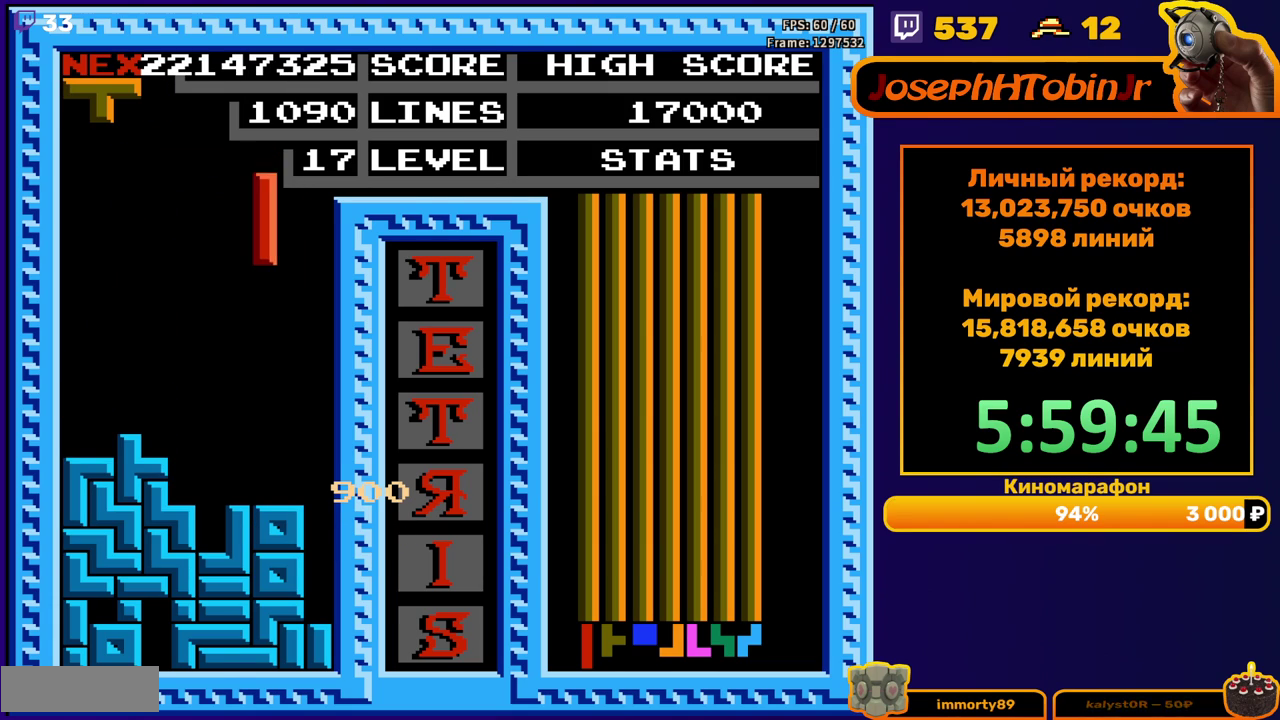
{"buttons": [], "events": [[183, "DPAD_RIGHT", "up"], [200, "DPAD_DOWN", "down"], [500, "DPAD_DOWN", "up"]]}
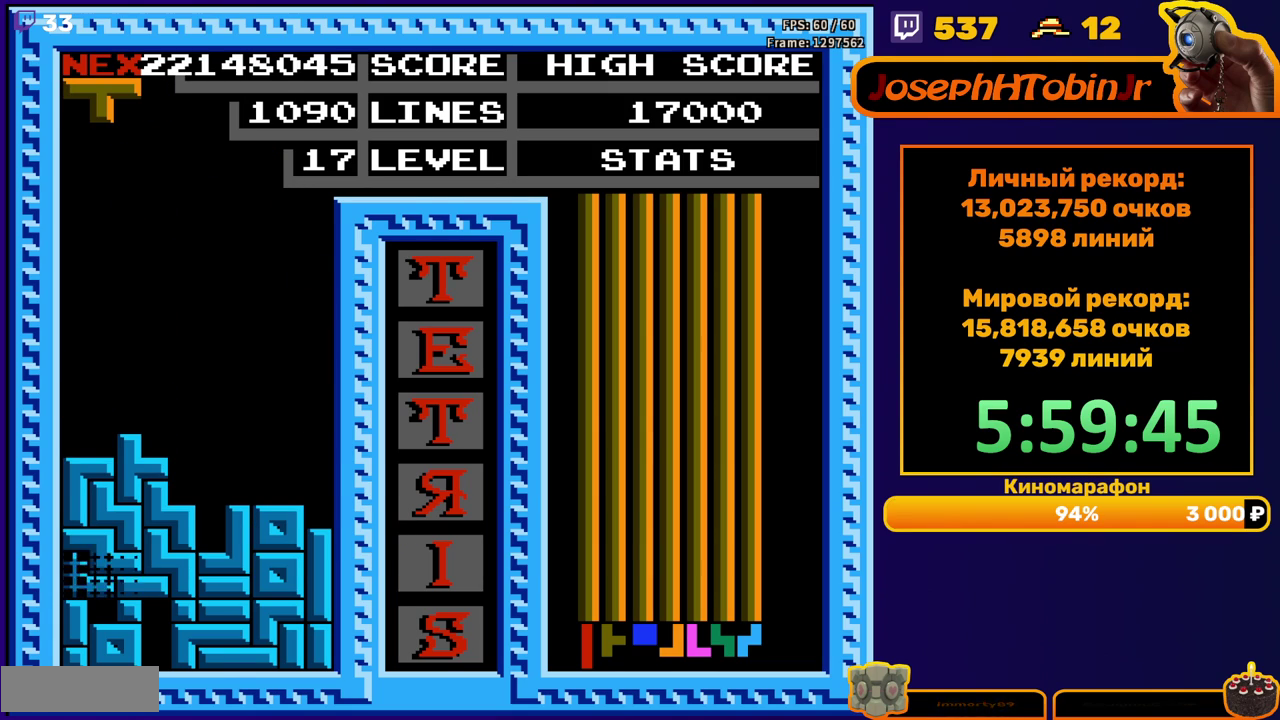
{"buttons": ["DPAD_RIGHT"], "events": [[433, "DPAD_RIGHT", "down"]]}
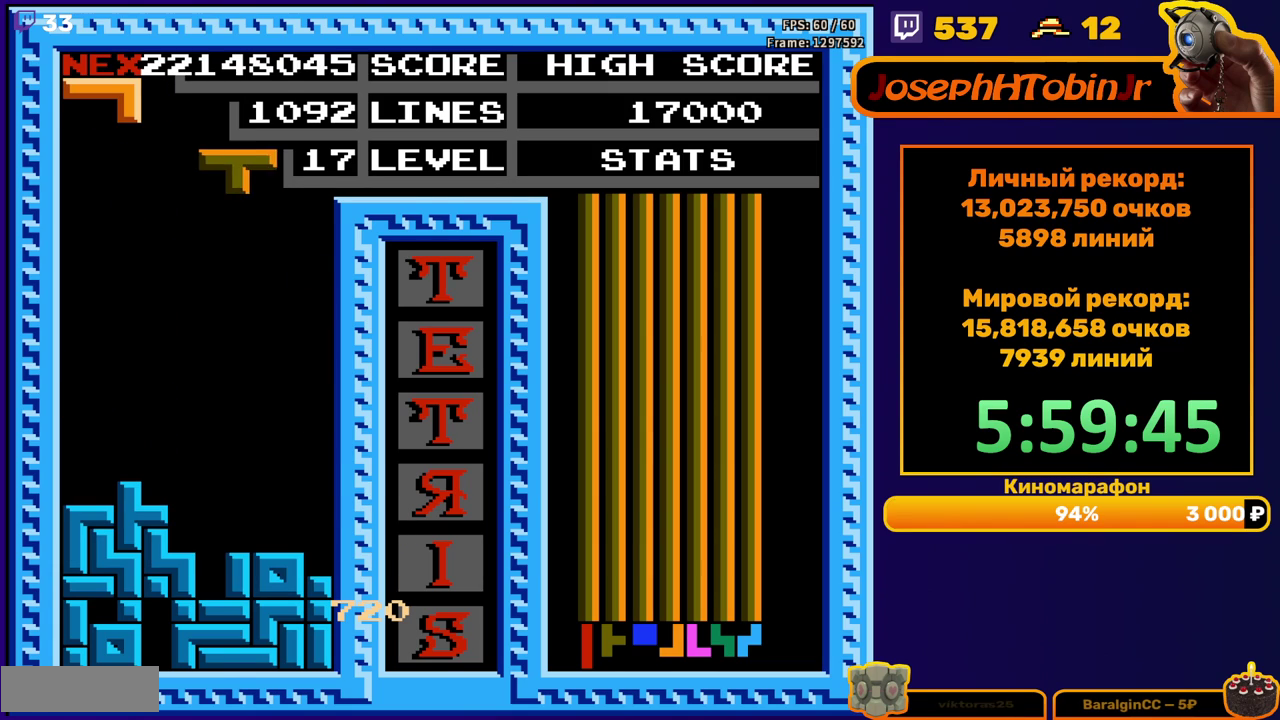
{"buttons": ["DPAD_DOWN"], "events": [[50, "A", "down"], [150, "A", "up"], [400, "DPAD_RIGHT", "up"], [433, "DPAD_DOWN", "down"]]}
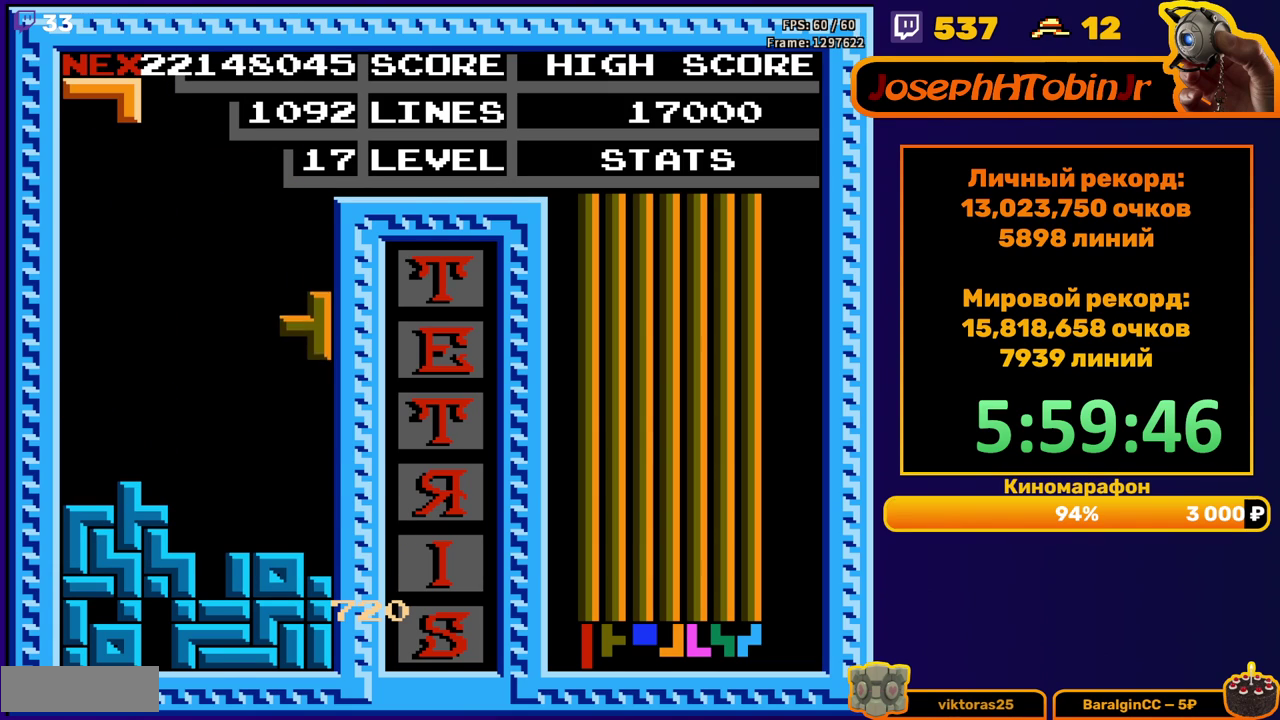
{"buttons": ["DPAD_RIGHT"], "events": [[167, "DPAD_DOWN", "up"], [267, "DPAD_RIGHT", "down"], [333, "DPAD_RIGHT", "up"], [350, "A", "down"], [400, "DPAD_RIGHT", "down"], [450, "A", "up"]]}
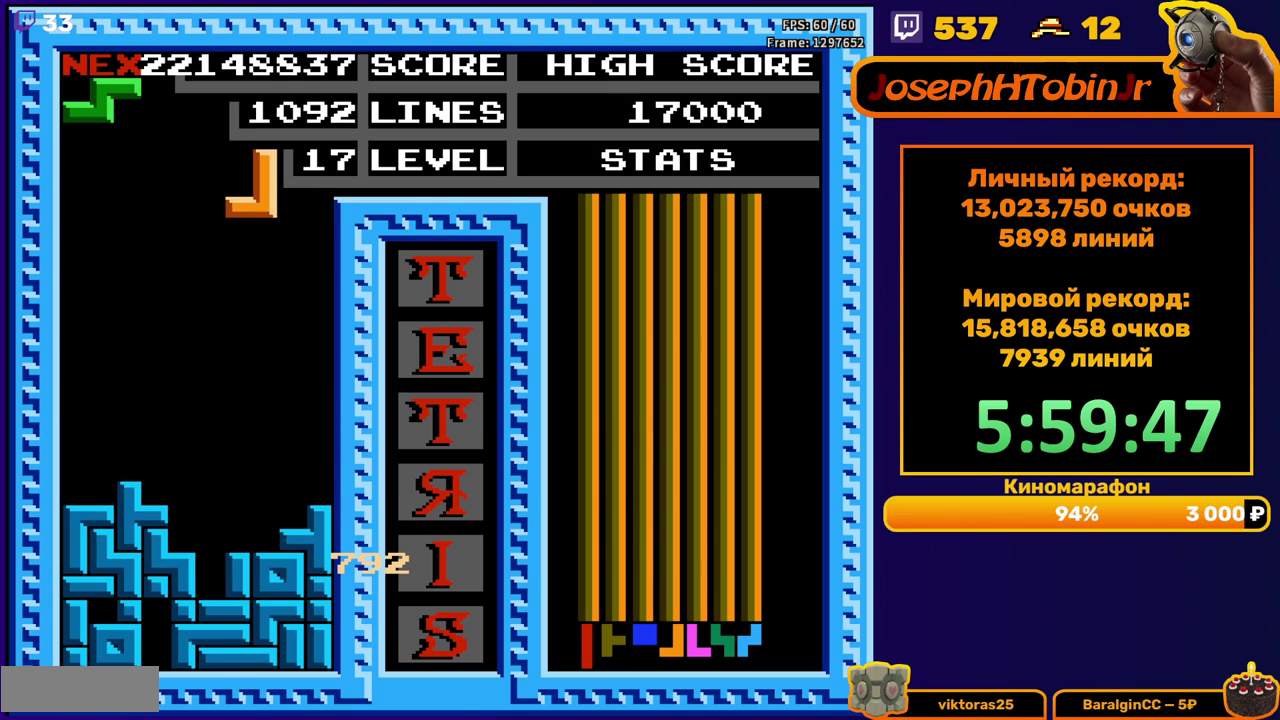
{"buttons": ["DPAD_LEFT"], "events": [[17, "DPAD_RIGHT", "up"], [100, "DPAD_DOWN", "down"], [367, "DPAD_DOWN", "up"], [450, "DPAD_LEFT", "down"]]}
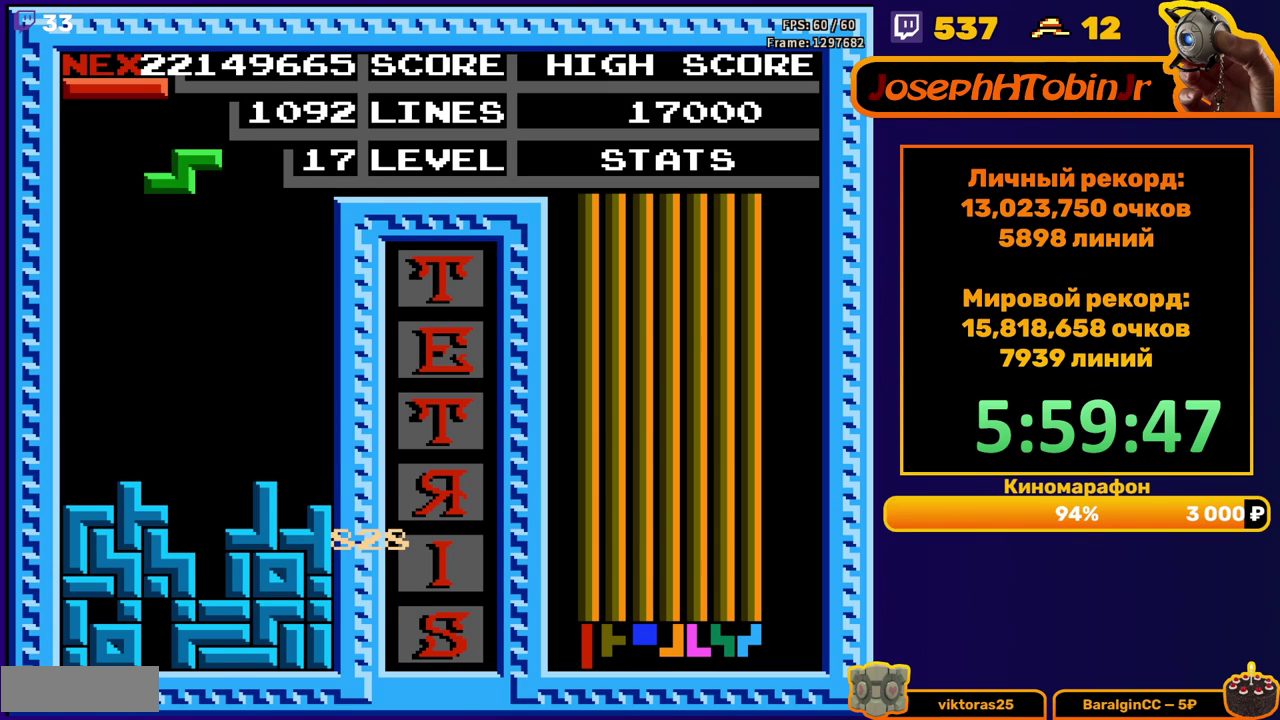
{"buttons": ["DPAD_LEFT"], "events": [[83, "A", "down"], [133, "A", "up"], [183, "DPAD_LEFT", "up"], [317, "DPAD_LEFT", "down"], [417, "A", "down"], [500, "A", "up"]]}
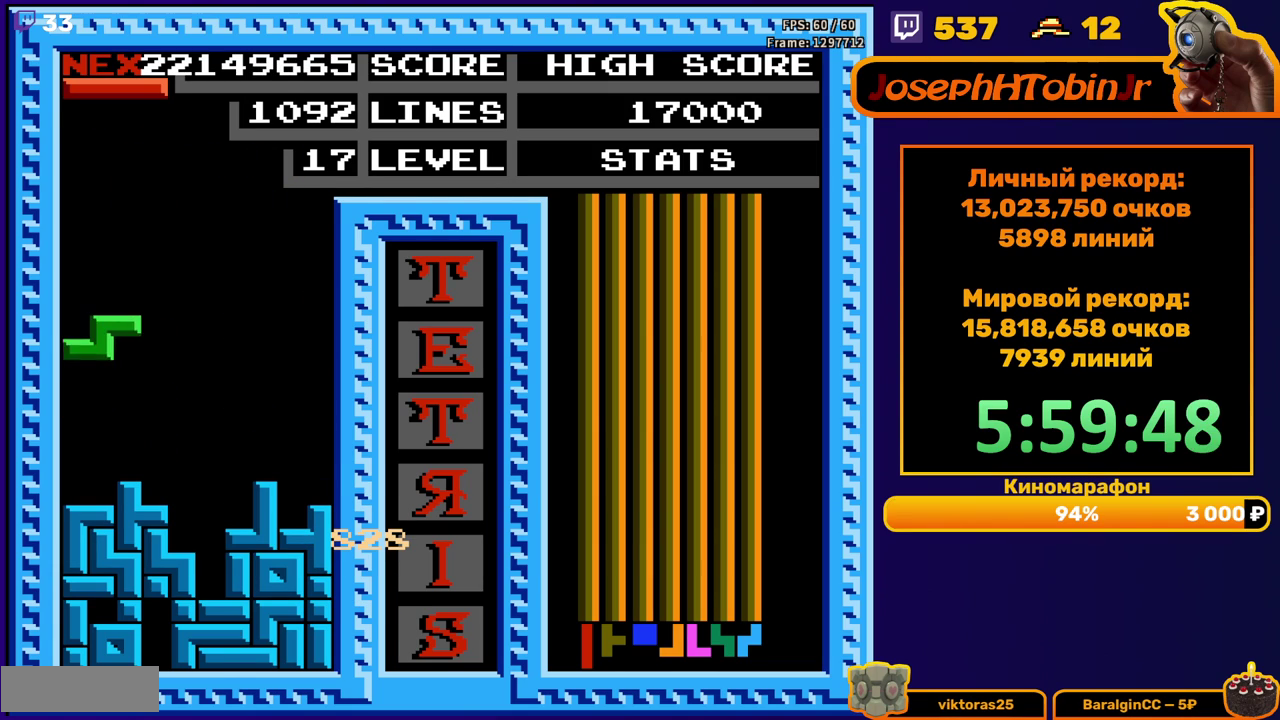
{"buttons": ["DPAD_LEFT"], "events": [[83, "DPAD_DOWN", "down"], [83, "DPAD_LEFT", "up"], [267, "DPAD_DOWN", "up"], [450, "DPAD_LEFT", "down"]]}
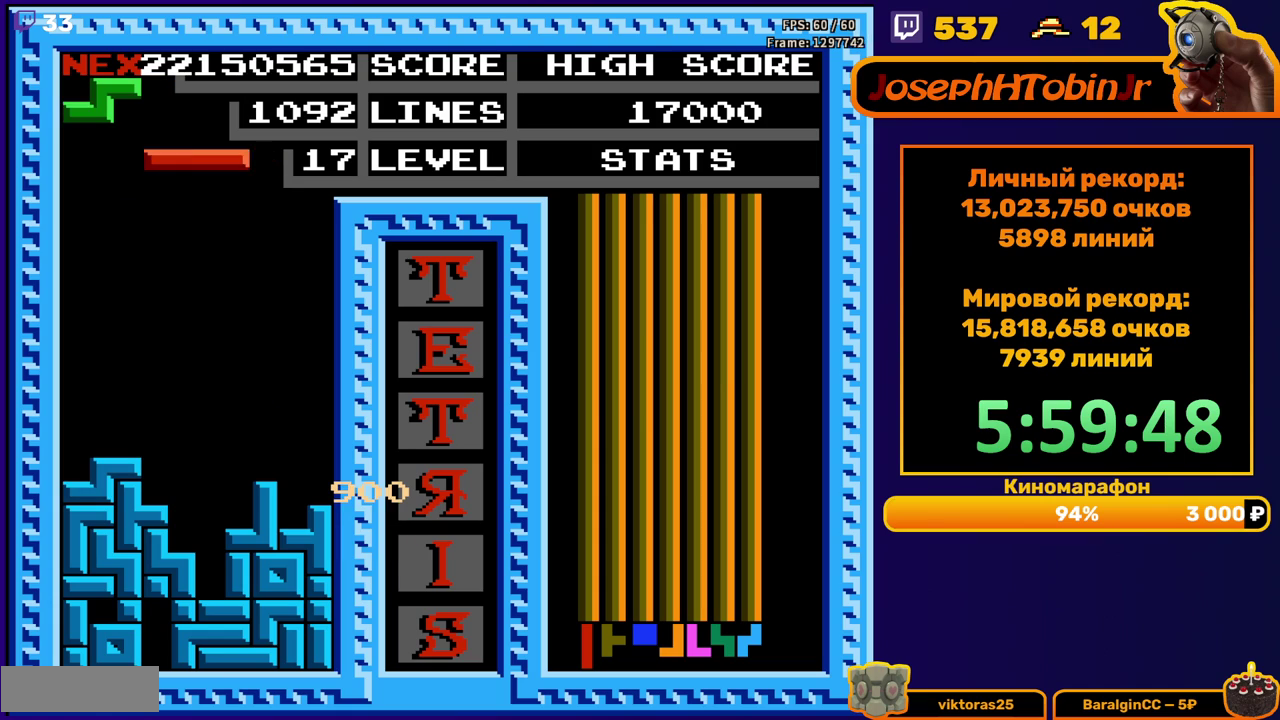
{"buttons": ["DPAD_DOWN"], "events": [[17, "DPAD_LEFT", "up"], [183, "DPAD_RIGHT", "down"], [233, "DPAD_RIGHT", "up"], [283, "B", "down"], [317, "DPAD_DOWN", "down"], [400, "B", "up"]]}
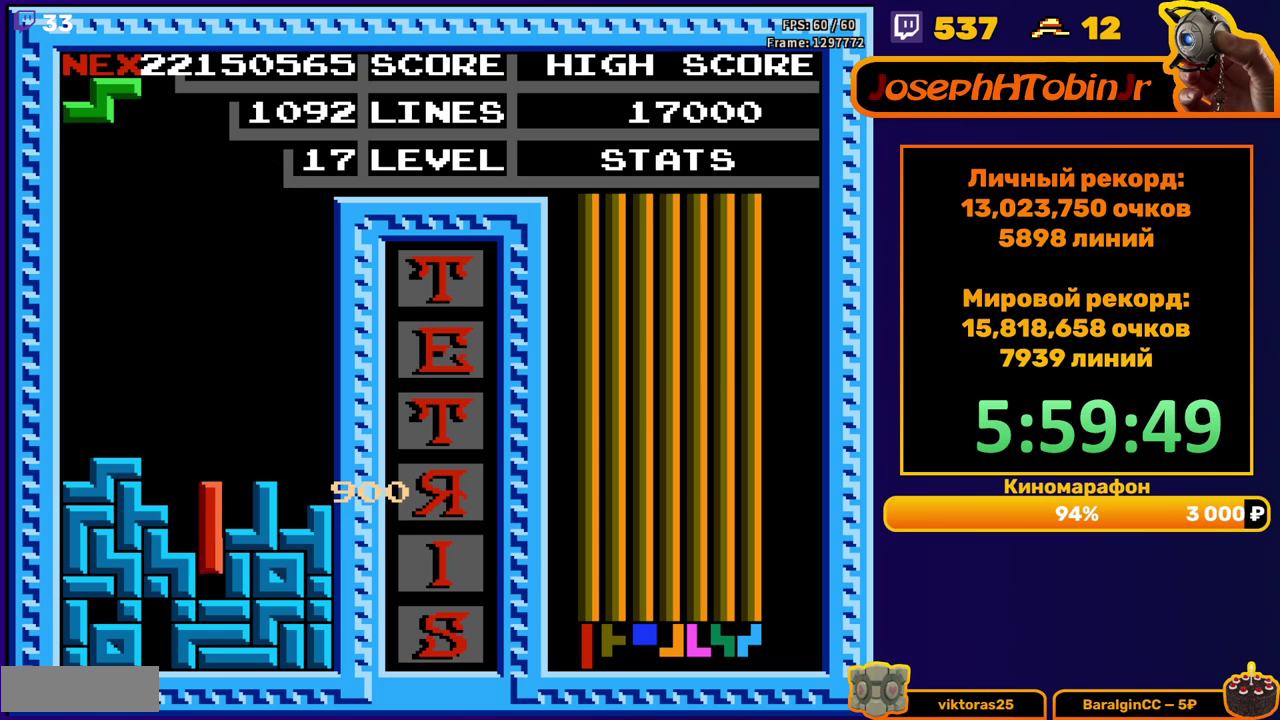
{"buttons": [], "events": [[167, "DPAD_DOWN", "up"]]}
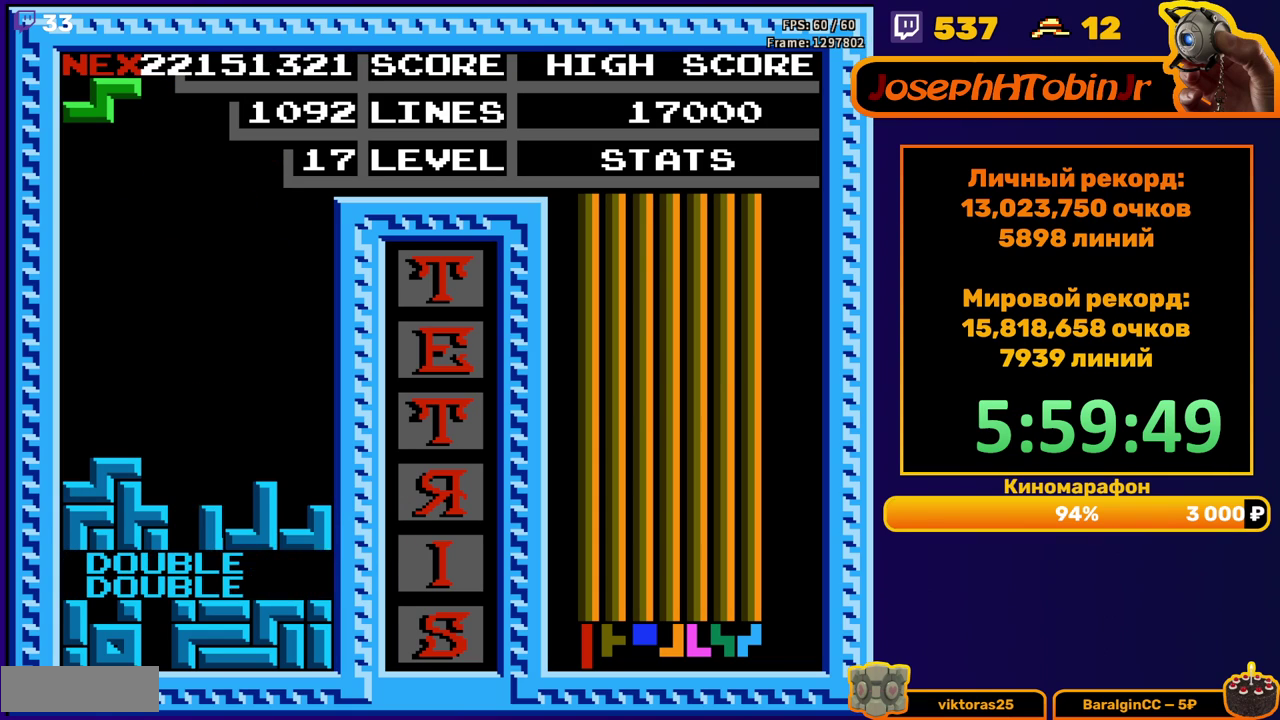
{"buttons": ["DPAD_DOWN"], "events": [[50, "A", "down"], [67, "DPAD_RIGHT", "down"], [117, "DPAD_RIGHT", "up"], [133, "A", "up"], [317, "DPAD_DOWN", "down"]]}
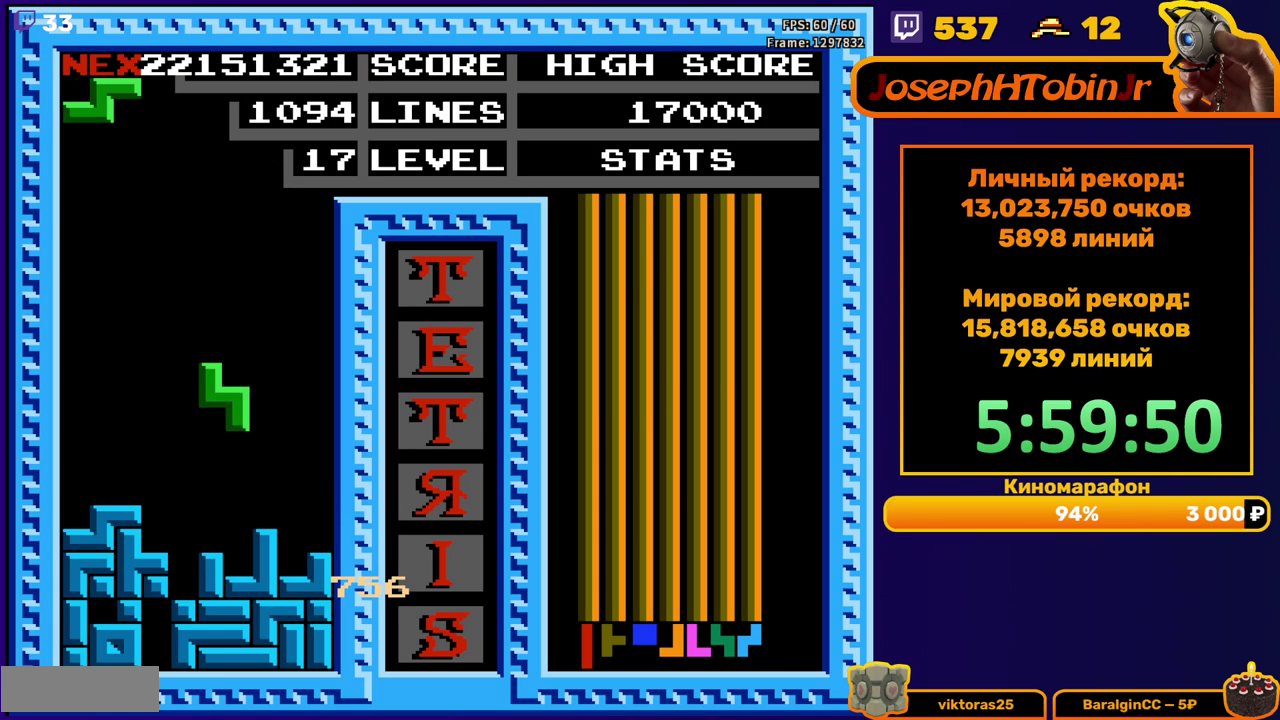
{"buttons": ["DPAD_DOWN"], "events": [[150, "DPAD_DOWN", "up"], [233, "A", "down"], [233, "DPAD_RIGHT", "down"], [283, "A", "up"], [283, "DPAD_RIGHT", "up"], [450, "DPAD_DOWN", "down"]]}
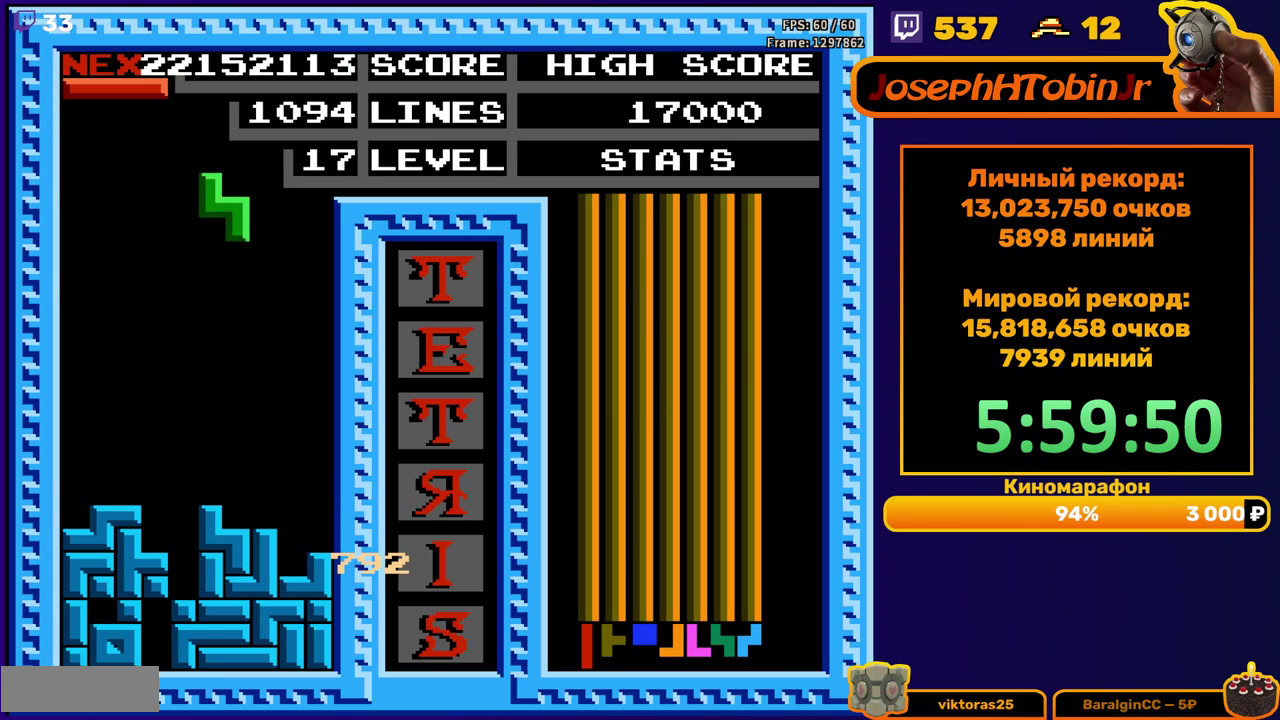
{"buttons": ["DPAD_LEFT"], "events": [[250, "DPAD_DOWN", "up"], [450, "DPAD_LEFT", "down"]]}
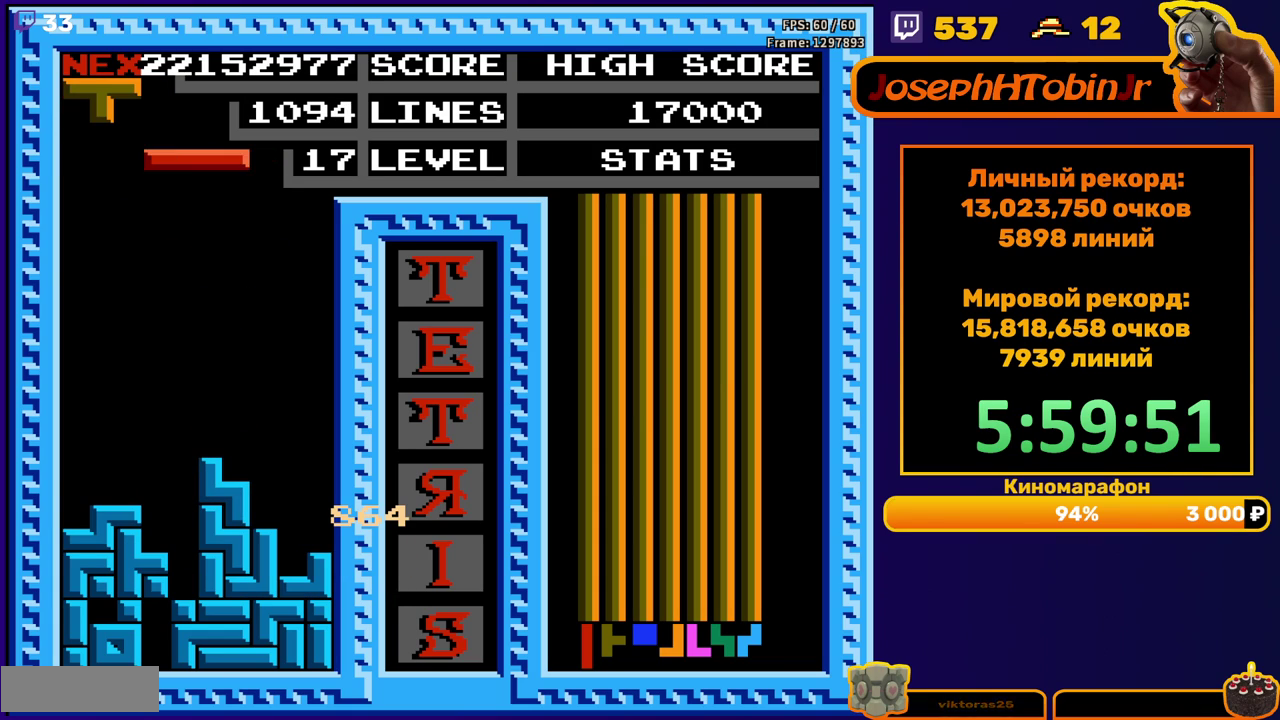
{"buttons": [], "events": [[33, "DPAD_LEFT", "up"], [100, "B", "down"], [167, "B", "up"], [167, "DPAD_DOWN", "down"], [483, "DPAD_DOWN", "up"]]}
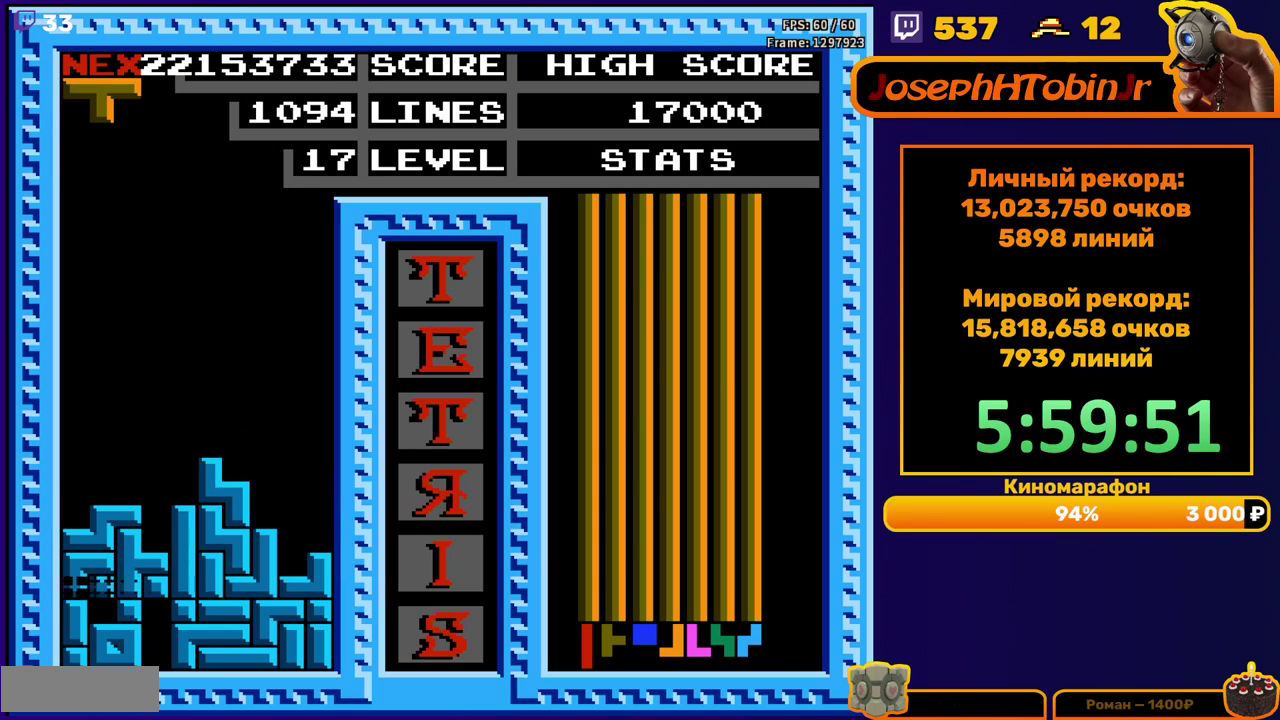
{"buttons": ["DPAD_RIGHT"], "events": [[433, "DPAD_RIGHT", "down"]]}
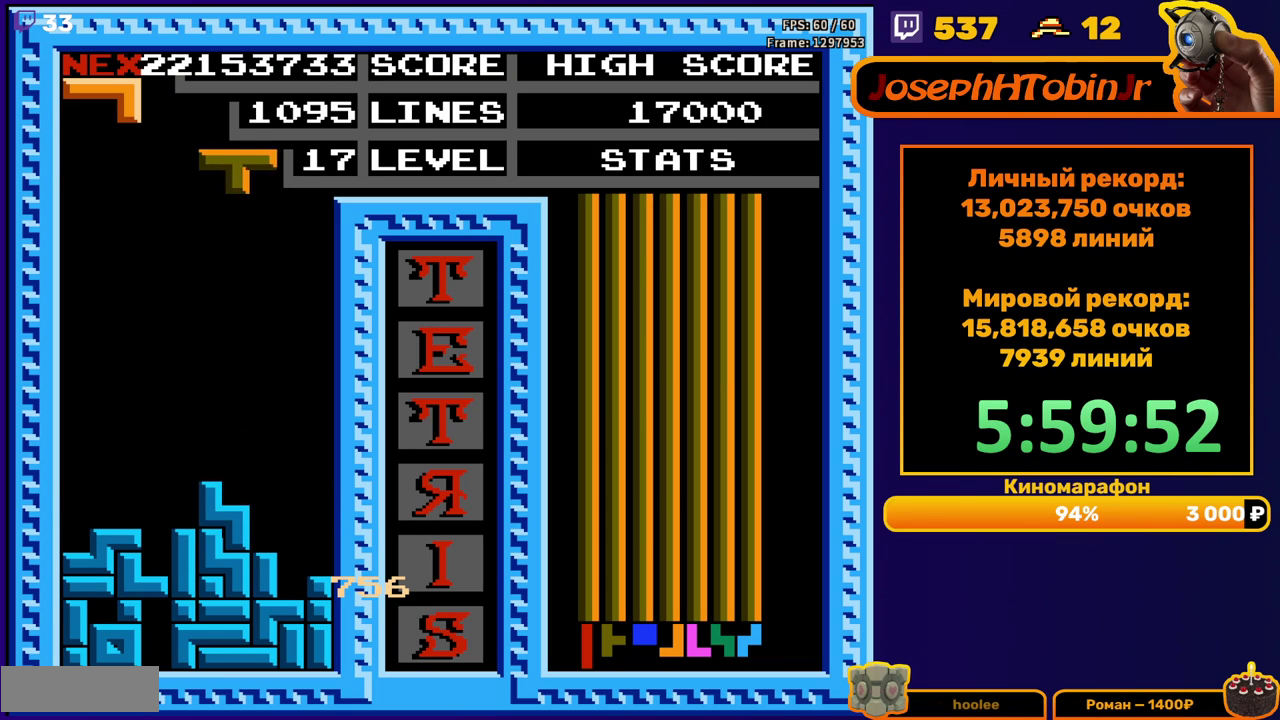
{"buttons": ["DPAD_DOWN"], "events": [[17, "B", "down"], [117, "B", "up"], [417, "DPAD_RIGHT", "up"], [433, "DPAD_DOWN", "down"]]}